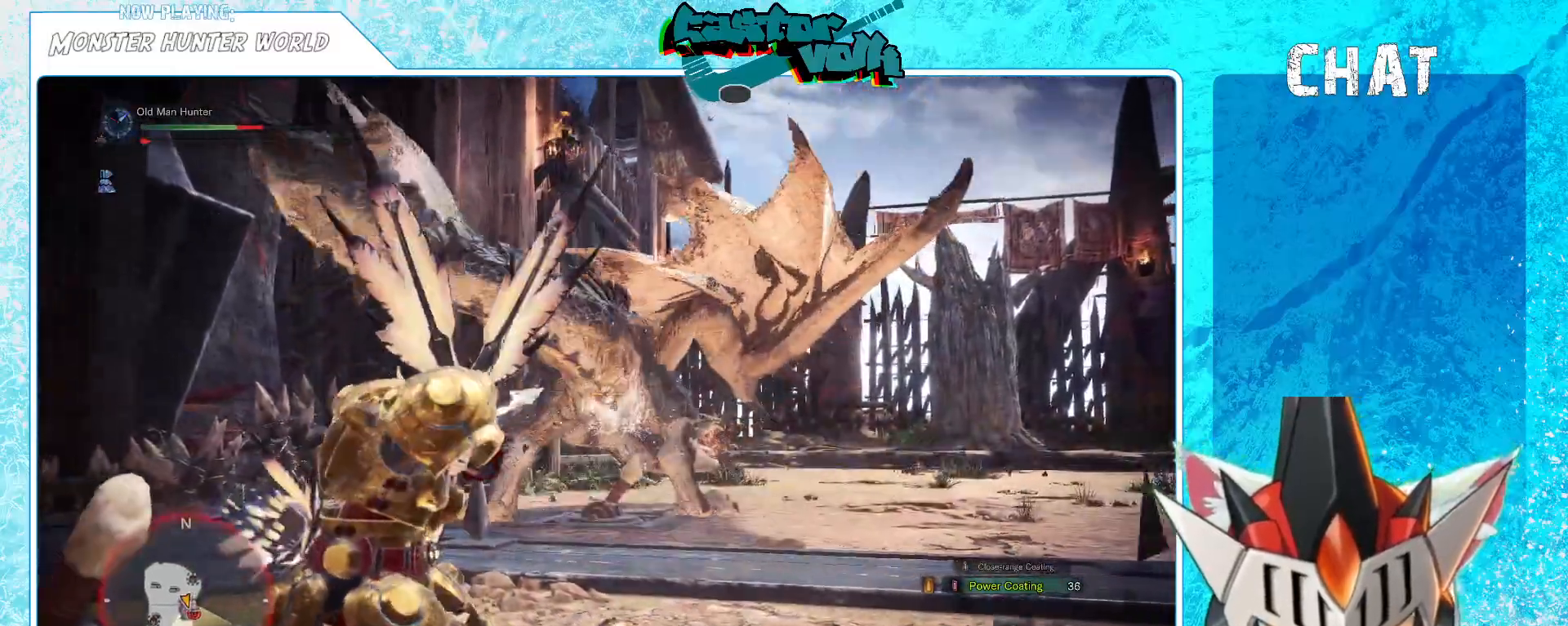
Gameplay with a controller (Xbox layout); each line is a JSON object with the inputs held at the frame after it. "events" lists button and stick changes between this image and that frame as [ms after this image, input, new state], when the widget could be followed in between. Not read: R2.
{"buttons": [], "left_stick": "down-right", "right_stick": "center", "events": [[183, "left_stick", "down-right"]]}
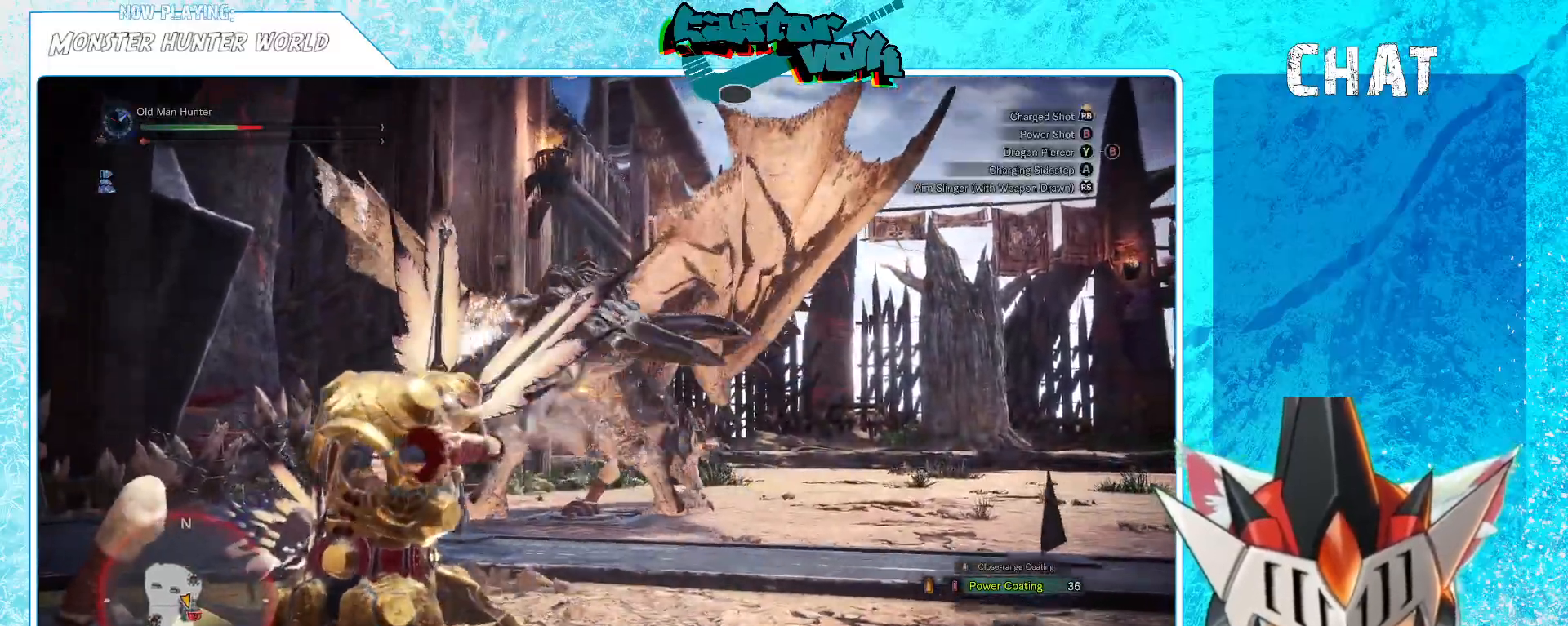
{"buttons": [], "left_stick": "down", "right_stick": "center", "events": [[167, "left_stick", "down"], [267, "right_stick", "up"], [333, "right_stick", "center"]]}
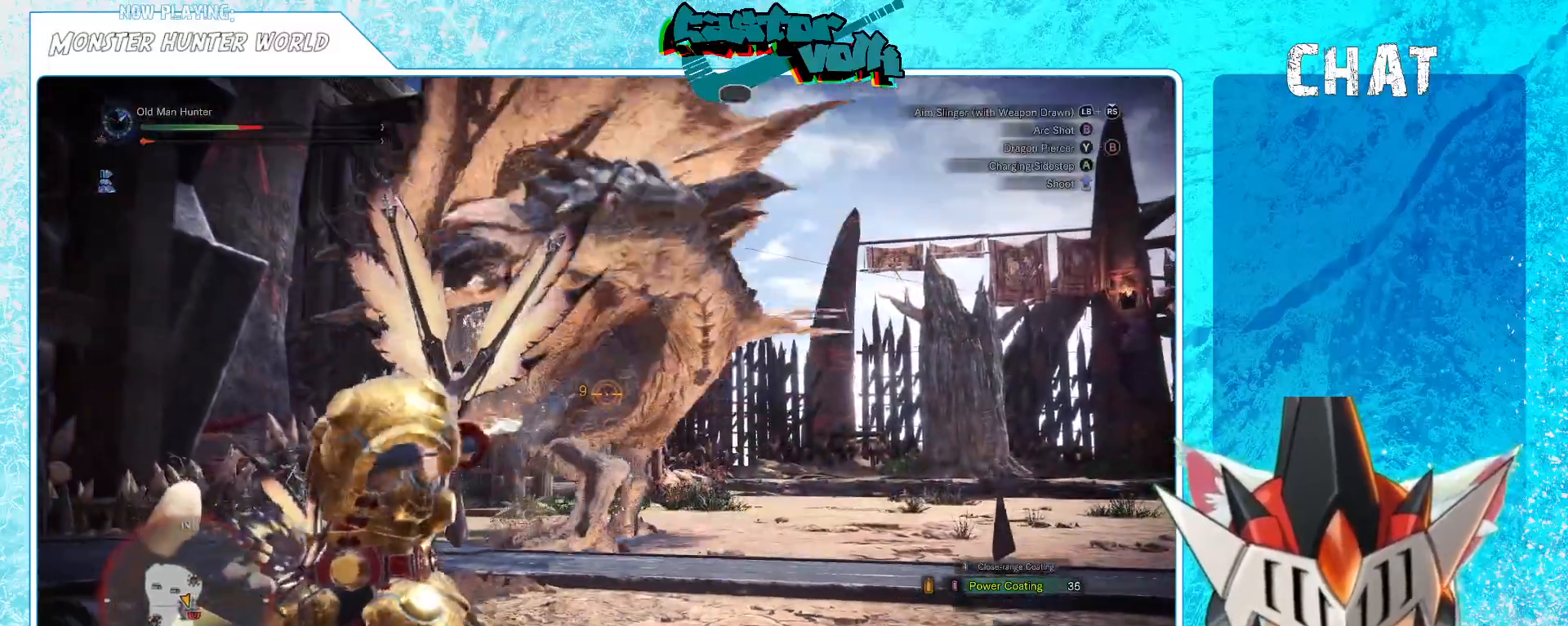
{"buttons": [], "left_stick": "center", "right_stick": "down-left", "events": [[467, "right_stick", "down-left"], [500, "left_stick", "center"]]}
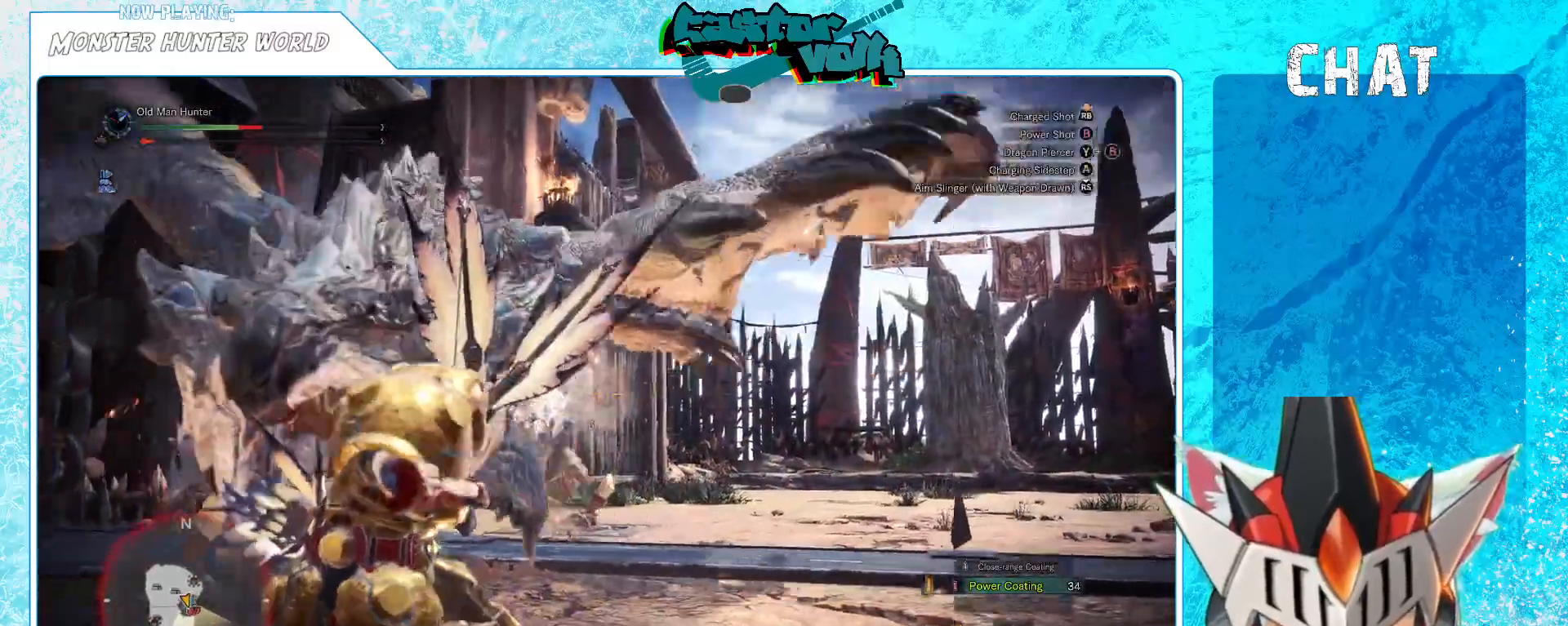
{"buttons": ["A"], "left_stick": "down-right", "right_stick": "center", "events": [[117, "right_stick", "center"], [167, "left_stick", "down-right"], [300, "A", "down"], [400, "A", "up"], [483, "A", "down"]]}
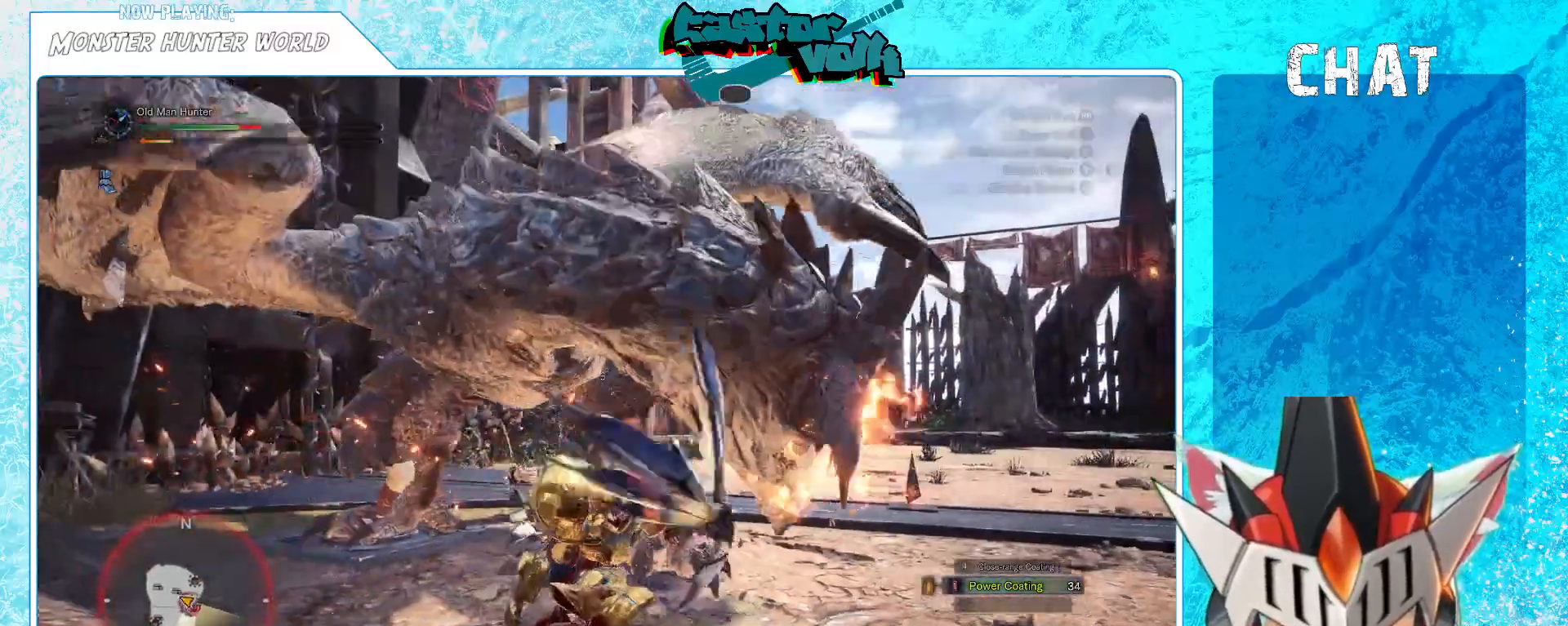
{"buttons": [], "left_stick": "down", "right_stick": "center", "events": [[67, "A", "up"], [150, "left_stick", "down"], [217, "A", "down"], [283, "A", "up"]]}
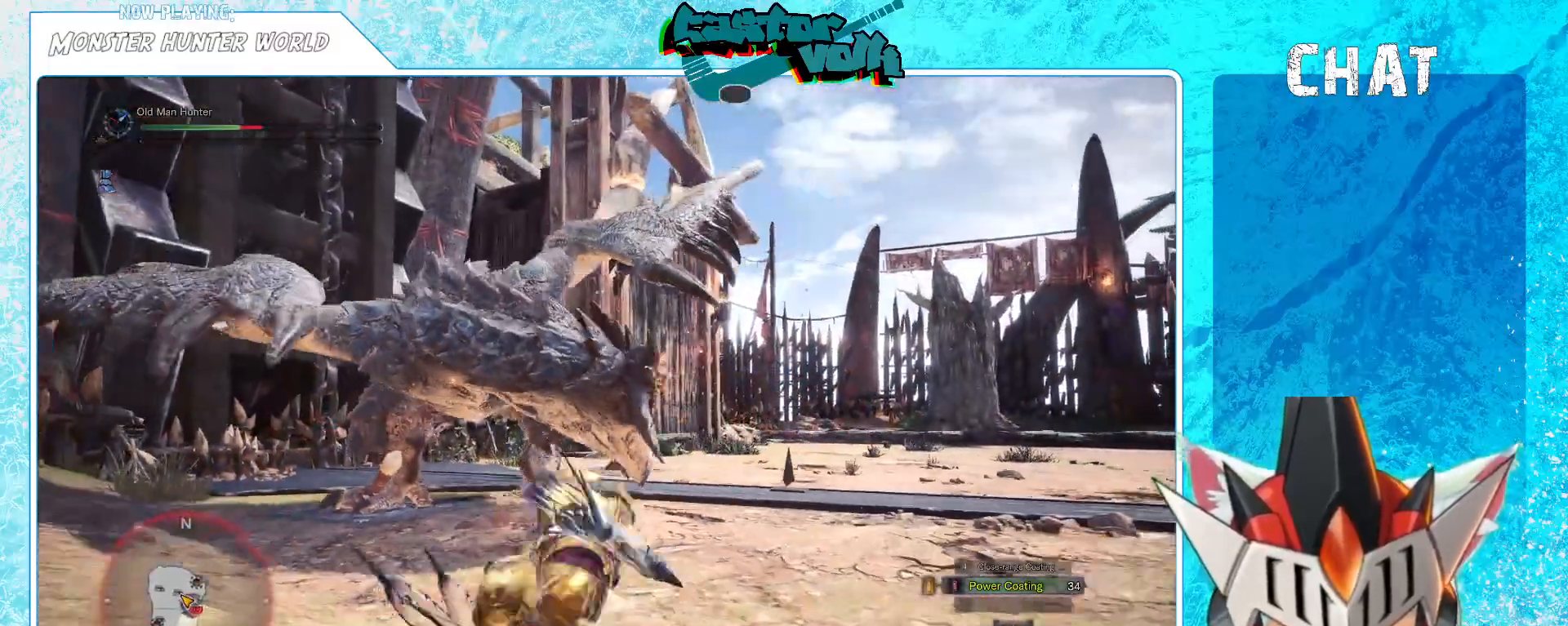
{"buttons": [], "left_stick": "down", "right_stick": "left", "events": [[433, "right_stick", "left"]]}
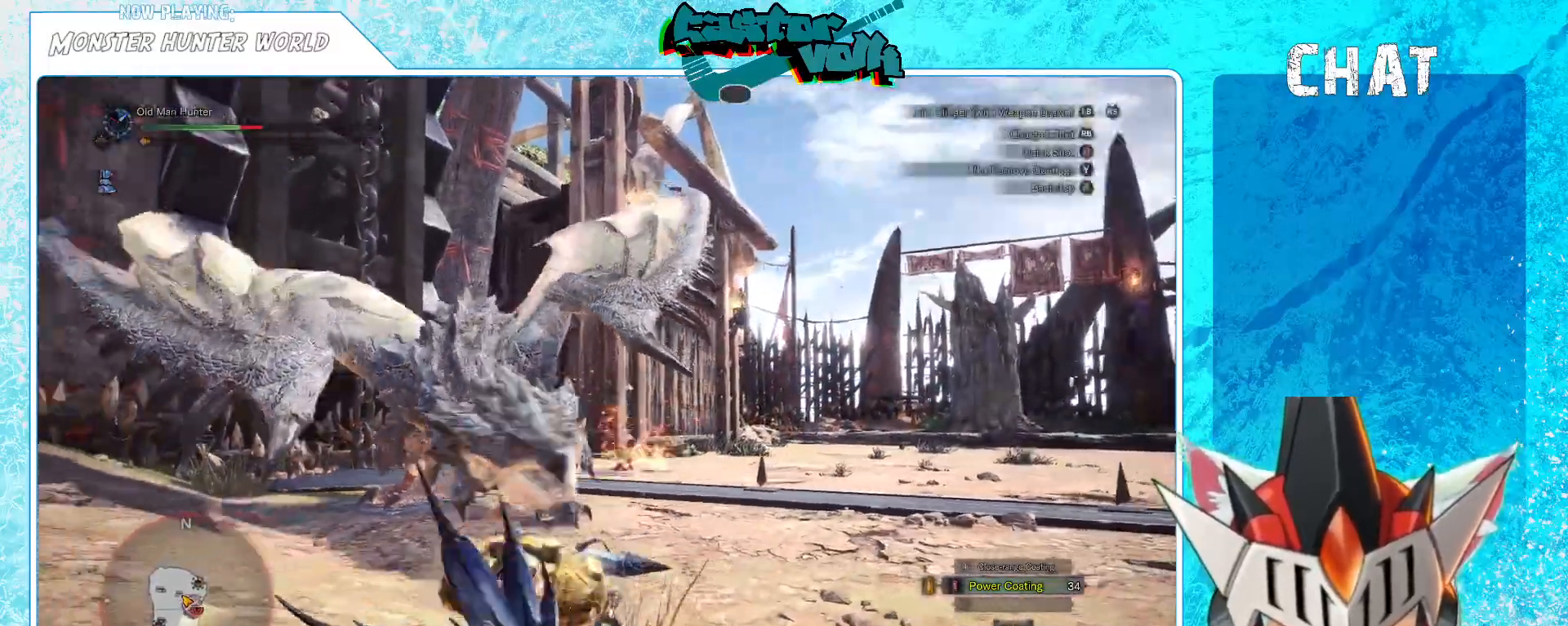
{"buttons": [], "left_stick": "down", "right_stick": "center", "events": [[50, "right_stick", "center"], [250, "A", "down"], [367, "A", "up"]]}
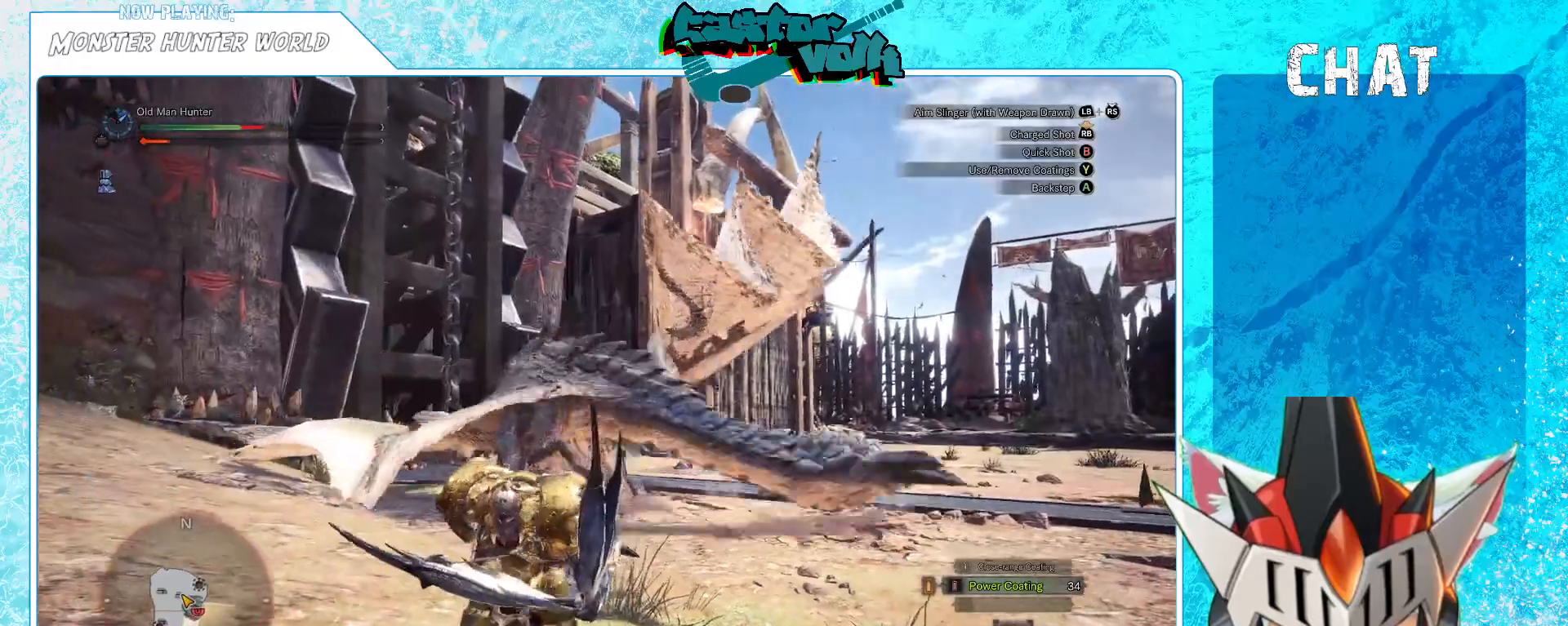
{"buttons": ["L2"], "left_stick": "down-right", "right_stick": "center", "events": [[167, "left_stick", "down-right"], [450, "L2", "down"]]}
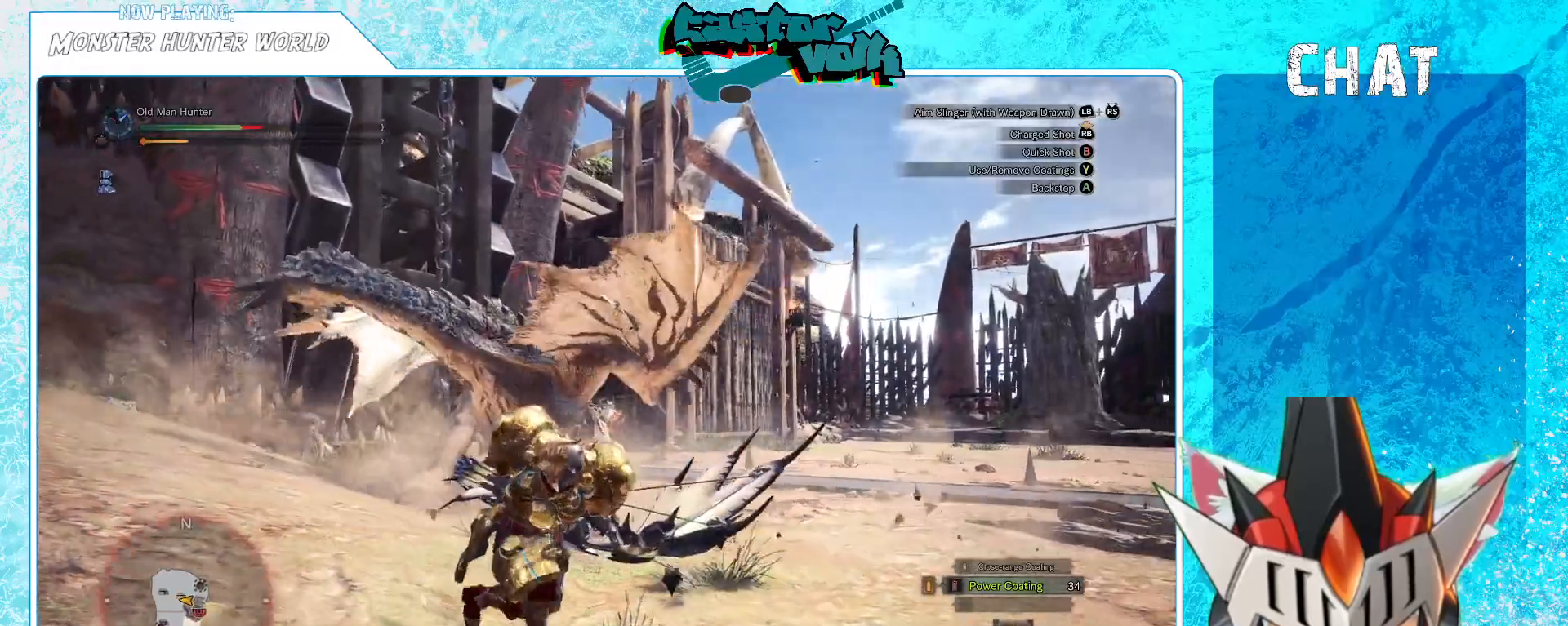
{"buttons": ["L2"], "left_stick": "down-right", "right_stick": "center", "events": [[217, "right_stick", "left"], [433, "right_stick", "center"]]}
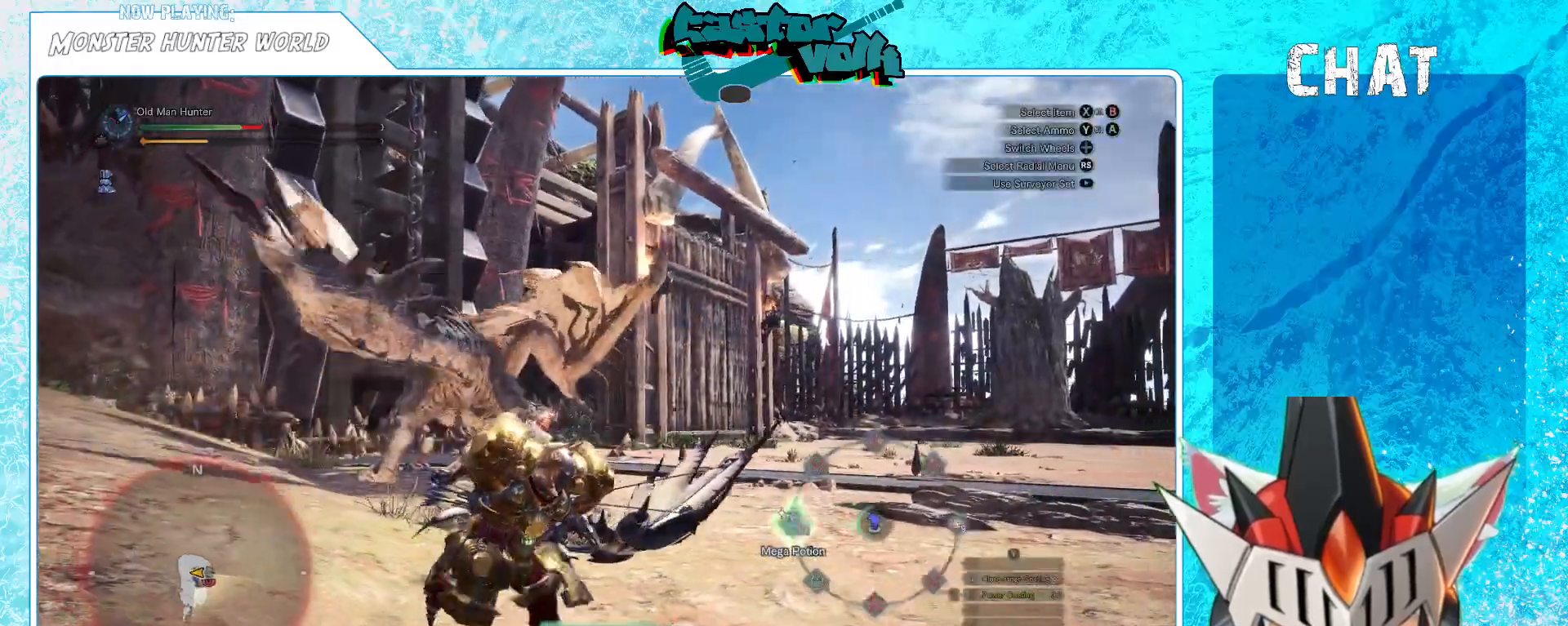
{"buttons": [], "left_stick": "down-right", "right_stick": "center", "events": [[333, "L2", "up"]]}
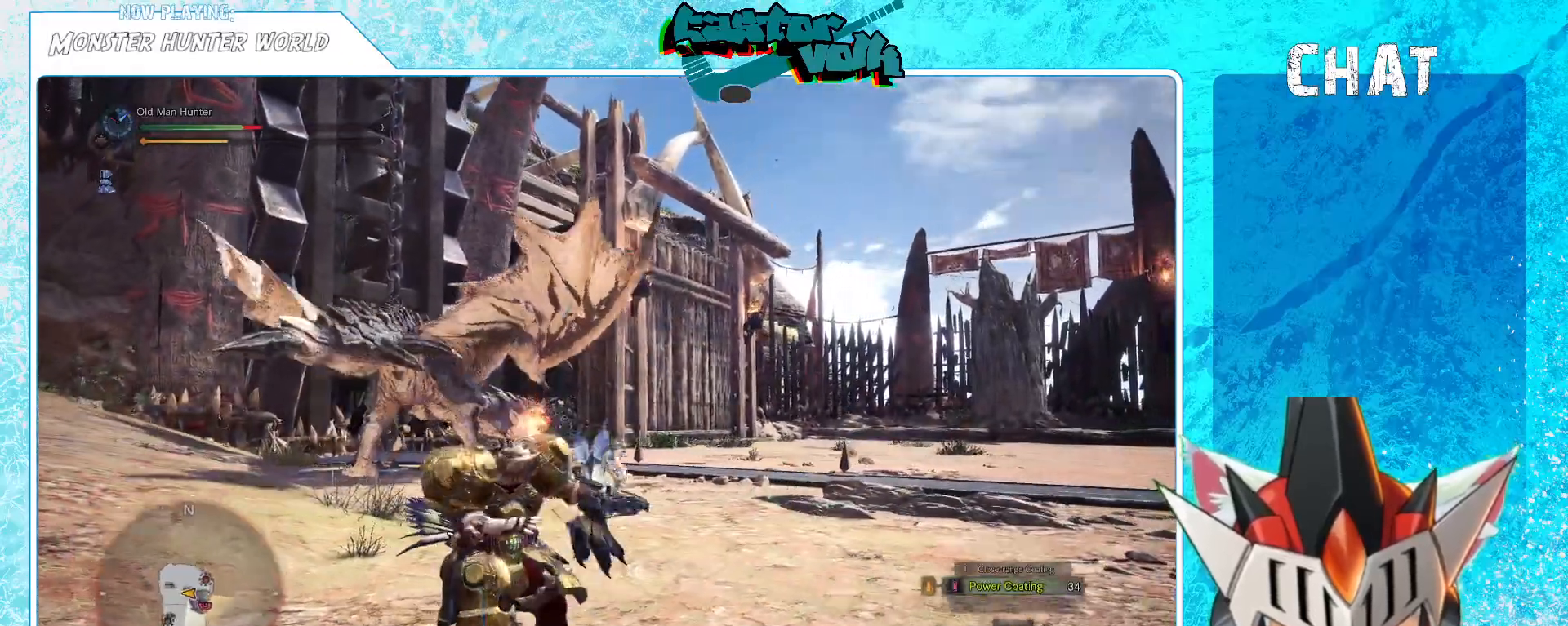
{"buttons": [], "left_stick": "down-right", "right_stick": "center", "events": []}
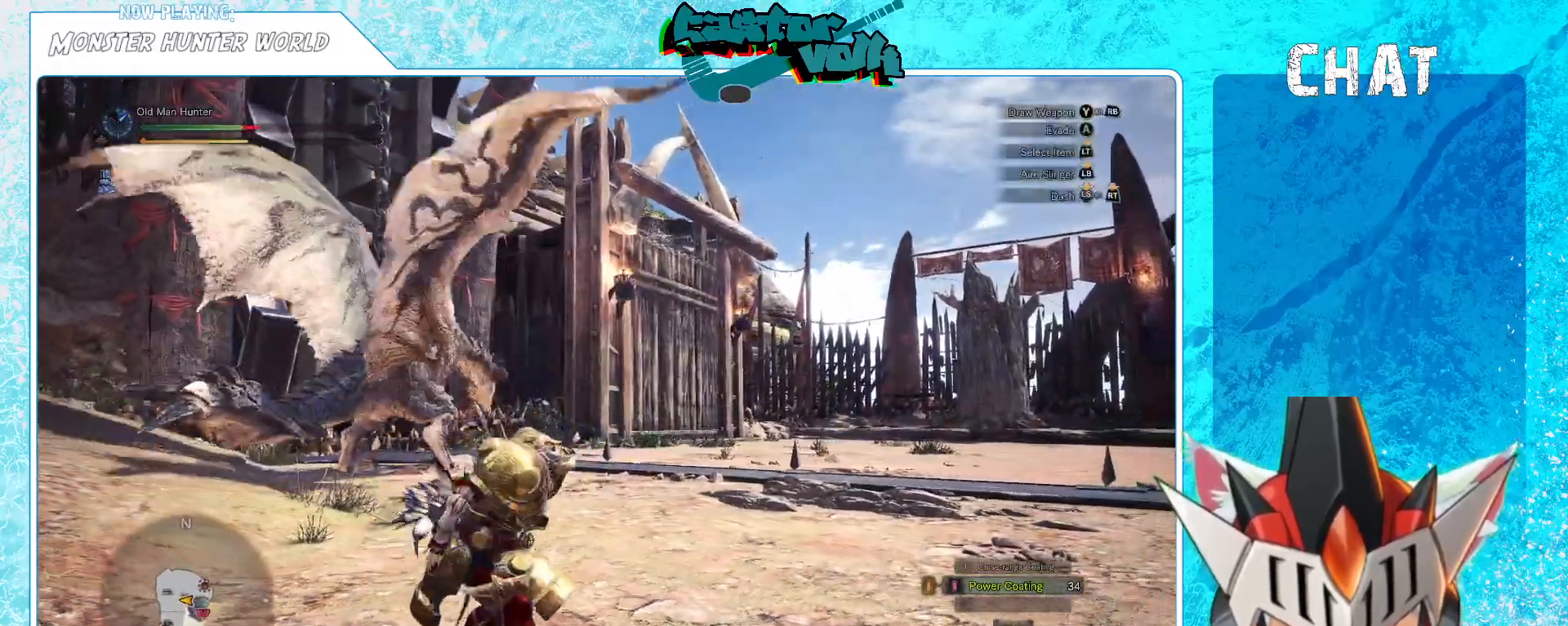
{"buttons": [], "left_stick": "down-right", "right_stick": "center", "events": []}
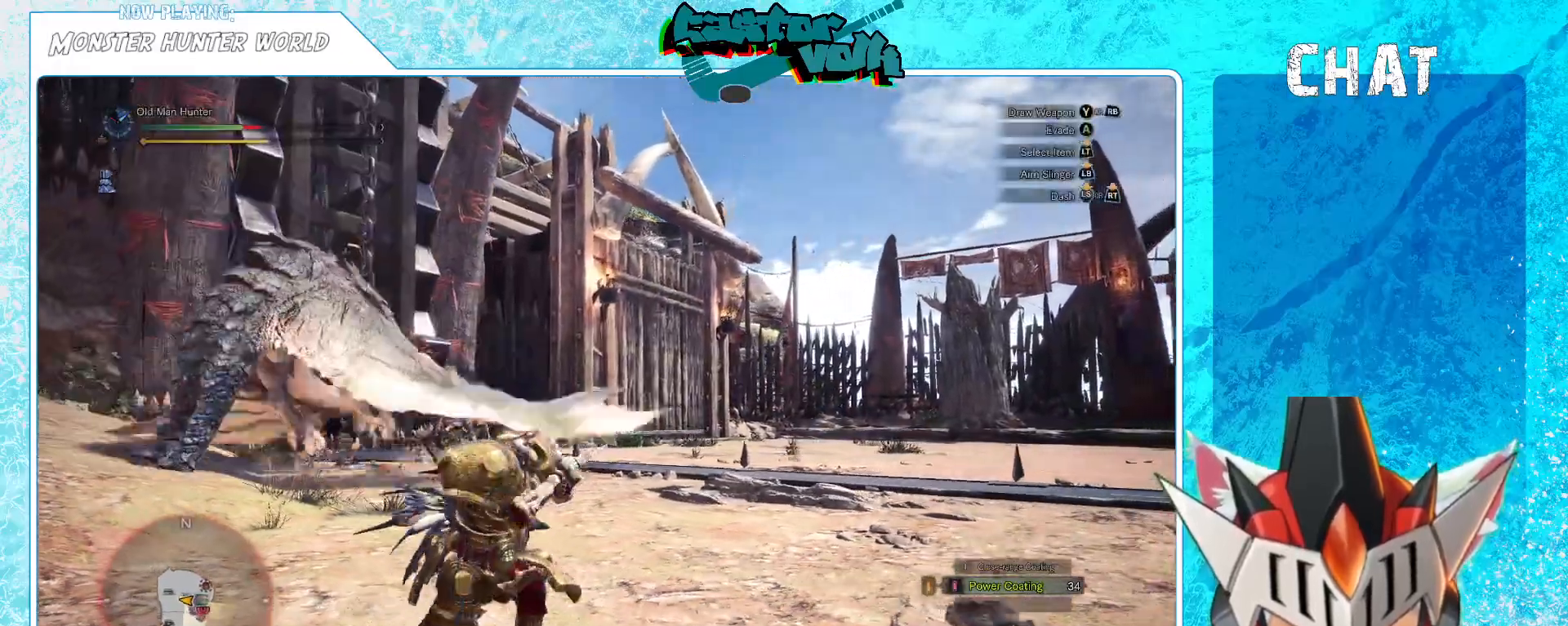
{"buttons": ["L2"], "left_stick": "down-right", "right_stick": "left", "events": [[183, "L2", "down"], [317, "right_stick", "left"]]}
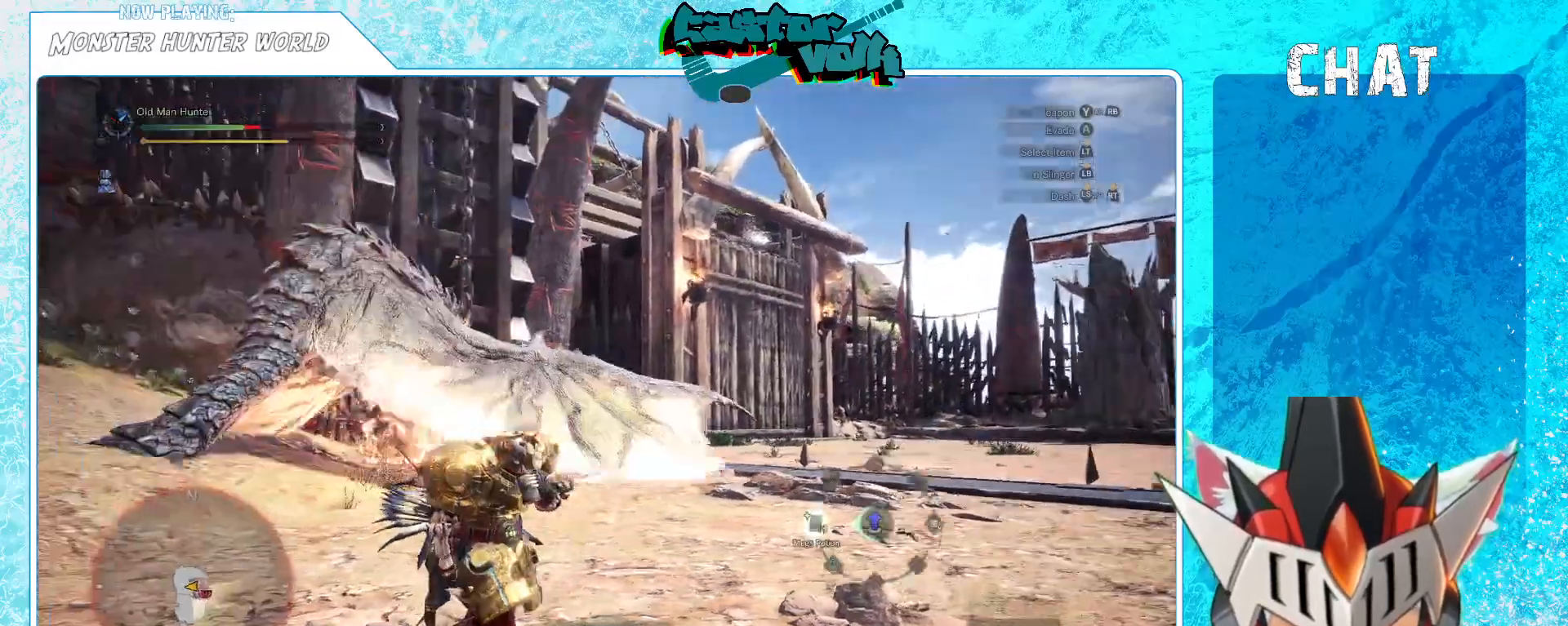
{"buttons": [], "left_stick": "down-right", "right_stick": "center", "events": [[17, "right_stick", "center"], [283, "L2", "up"]]}
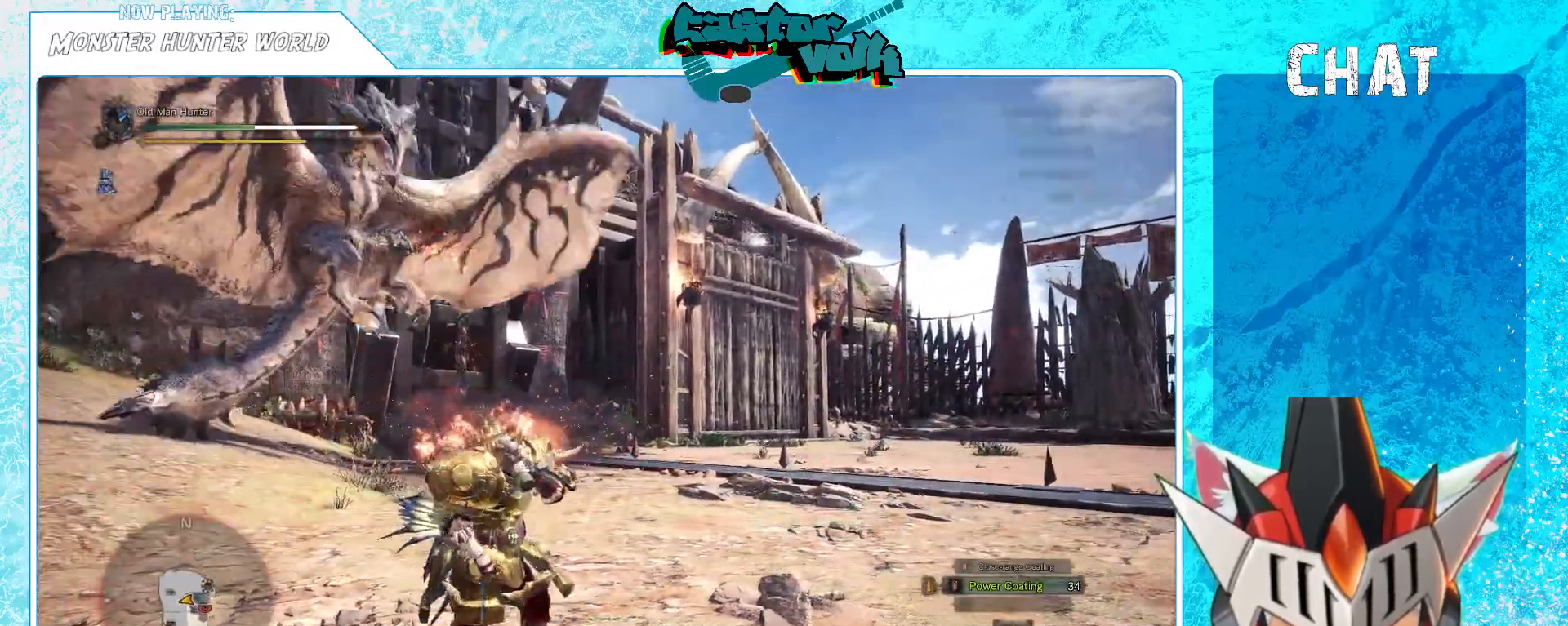
{"buttons": [], "left_stick": "down-left", "right_stick": "center", "events": [[100, "left_stick", "down"], [367, "left_stick", "down-left"]]}
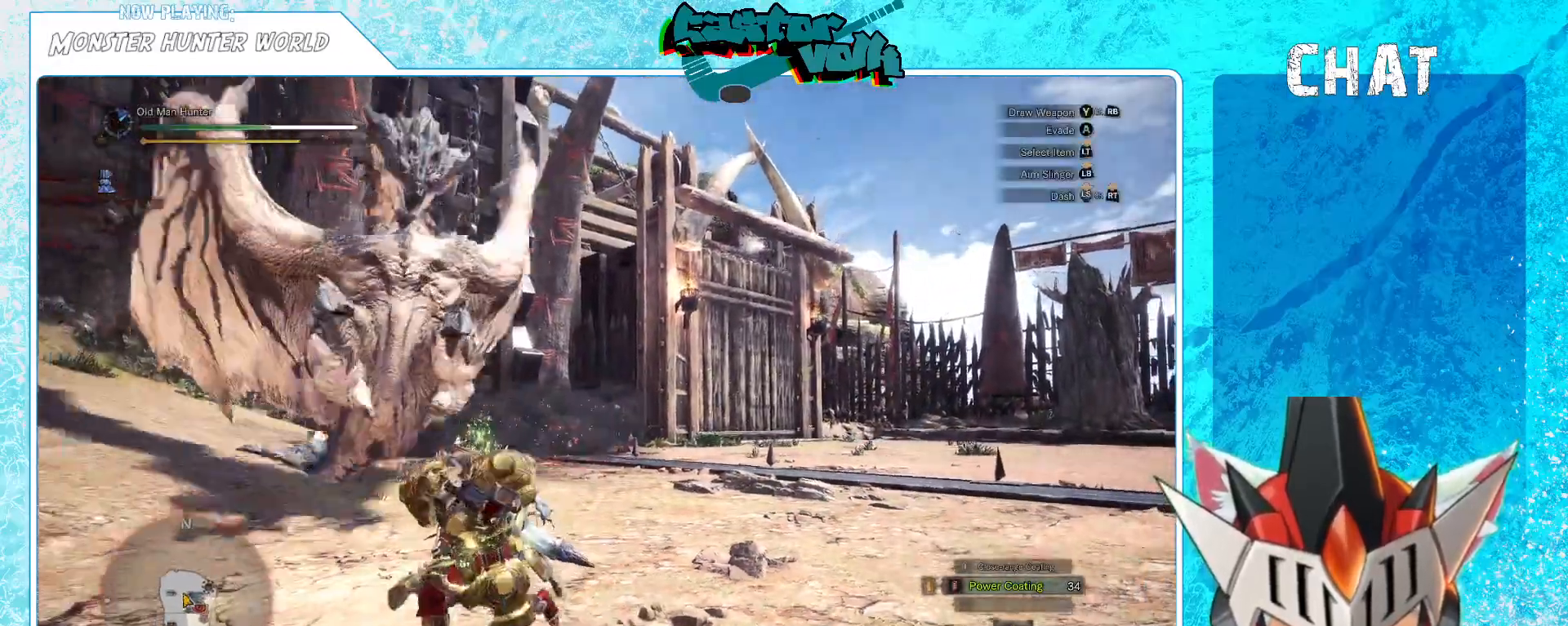
{"buttons": [], "left_stick": "down-left", "right_stick": "center", "events": []}
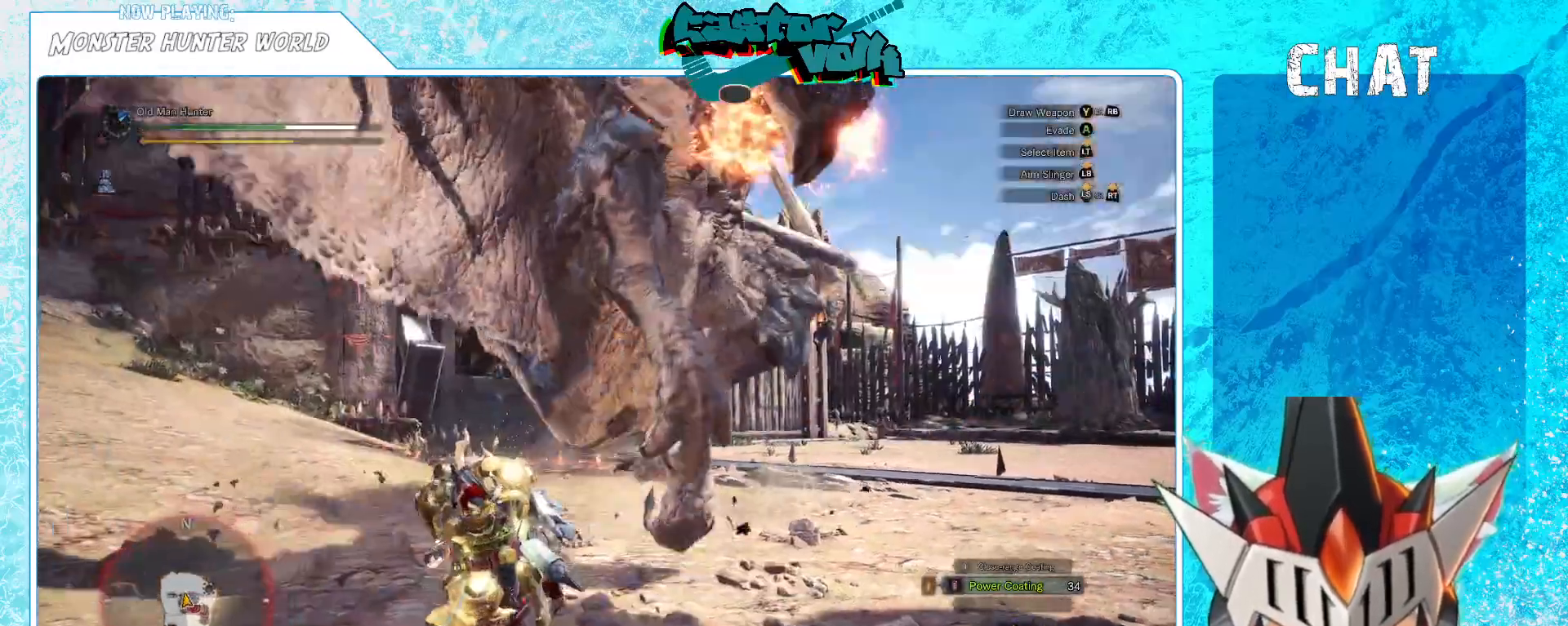
{"buttons": [], "left_stick": "left", "right_stick": "center", "events": [[283, "right_stick", "right"], [433, "left_stick", "left"], [500, "right_stick", "center"]]}
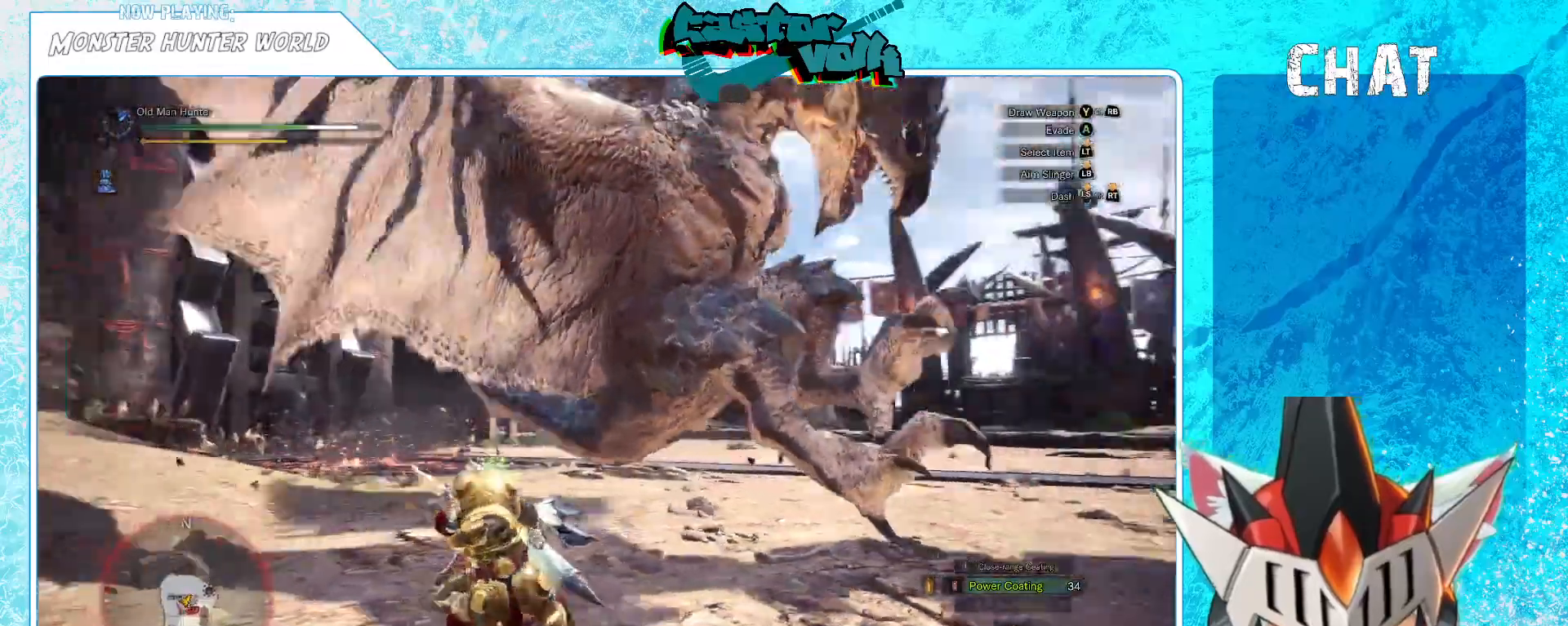
{"buttons": [], "left_stick": "left", "right_stick": "right", "events": [[317, "right_stick", "right"]]}
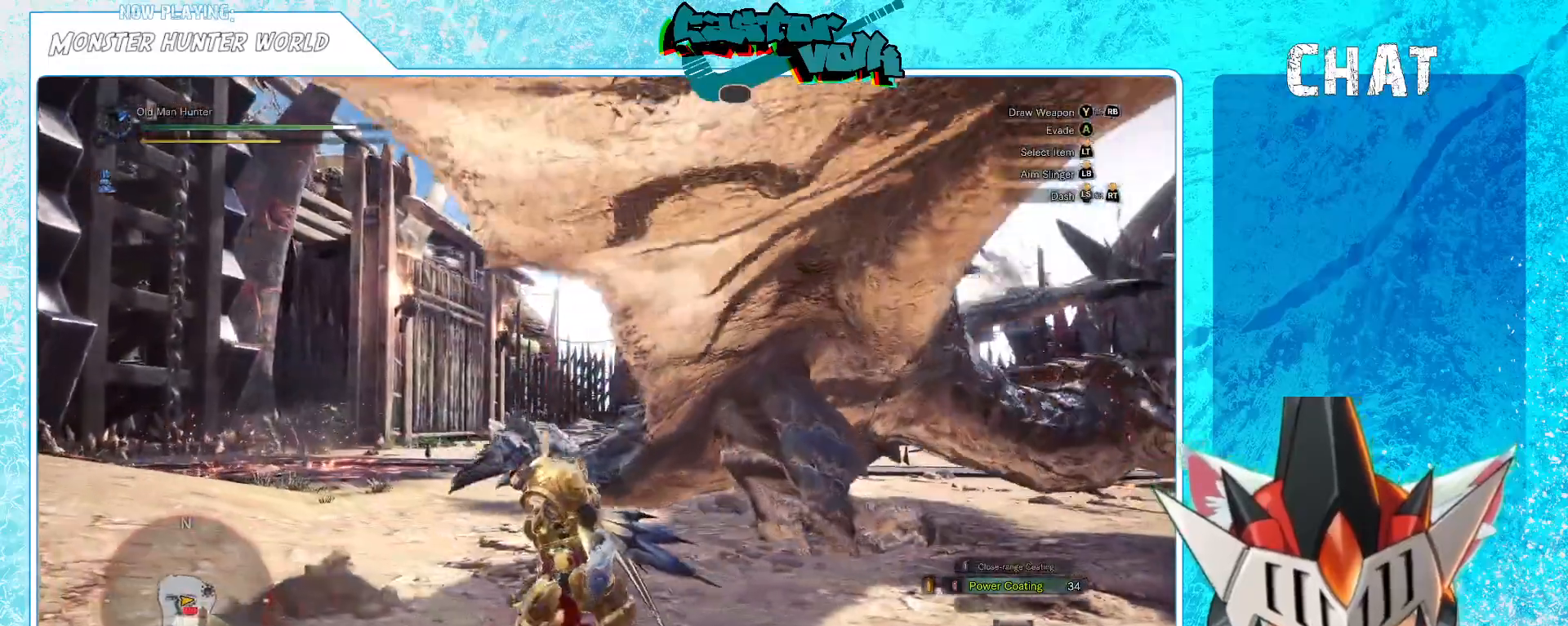
{"buttons": [], "left_stick": "up-left", "right_stick": "right", "events": [[17, "right_stick", "center"], [367, "left_stick", "up-left"], [367, "right_stick", "right"]]}
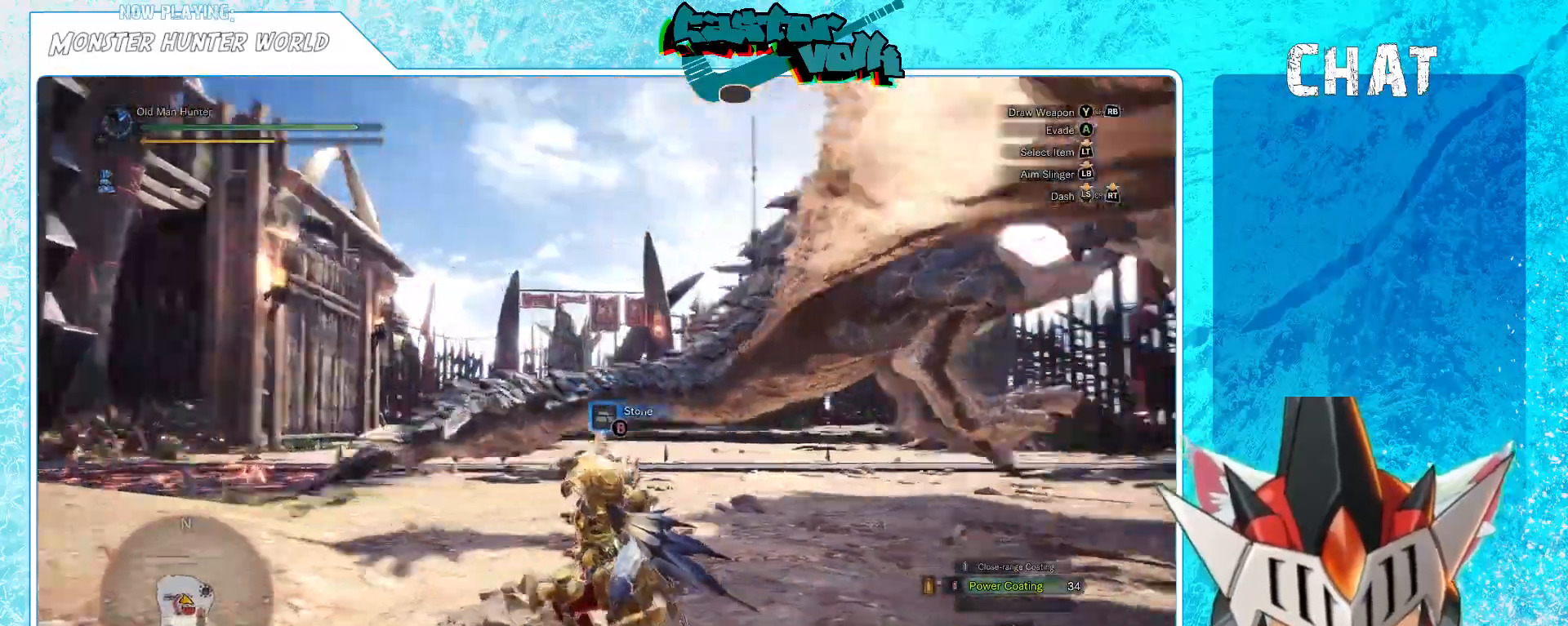
{"buttons": [], "left_stick": "up-left", "right_stick": "center", "events": [[150, "right_stick", "center"]]}
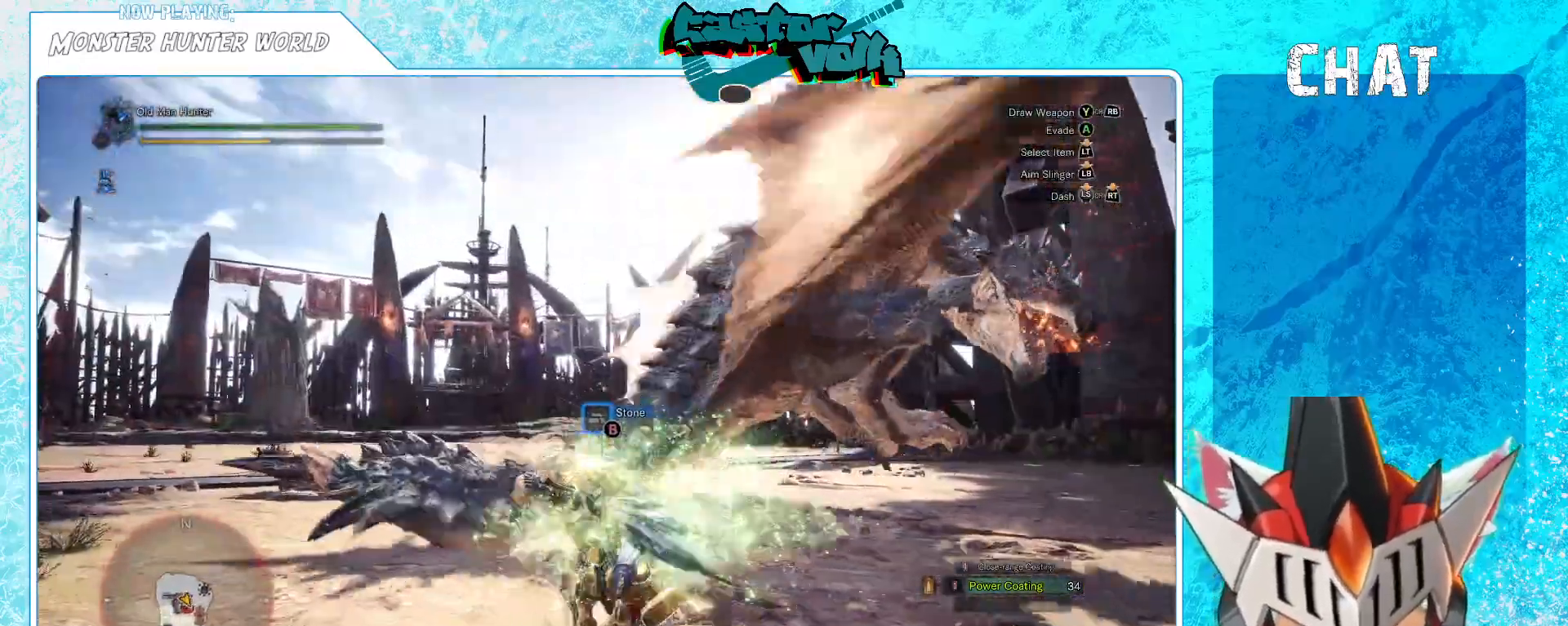
{"buttons": [], "left_stick": "up-left", "right_stick": "center", "events": [[200, "right_stick", "right"], [383, "right_stick", "center"]]}
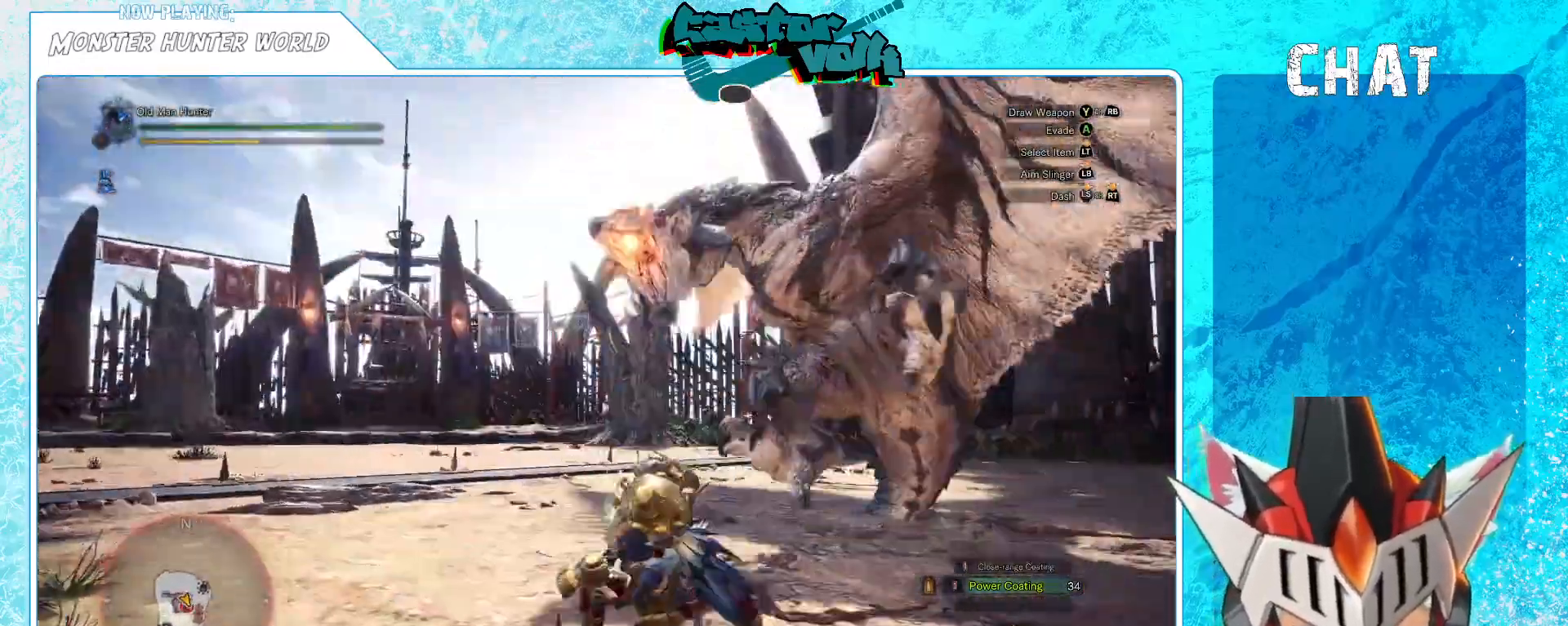
{"buttons": [], "left_stick": "left", "right_stick": "center", "events": [[300, "left_stick", "left"]]}
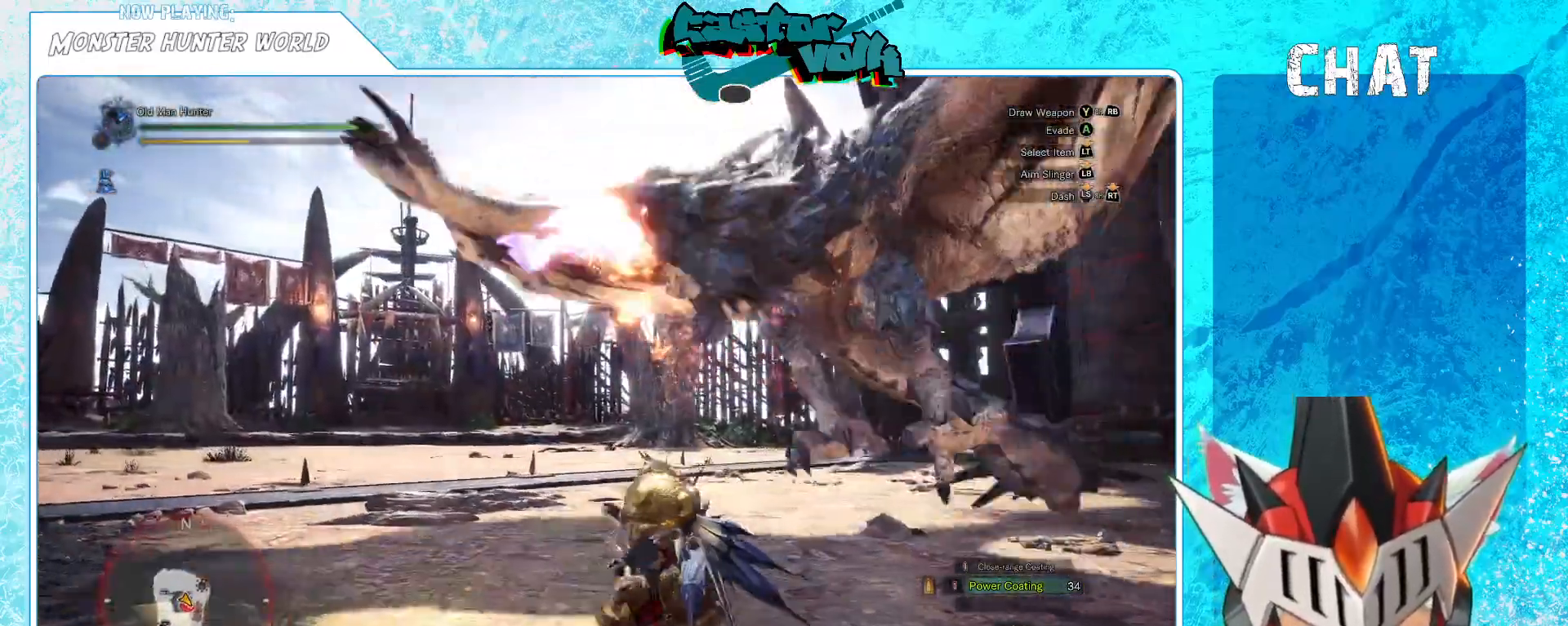
{"buttons": [], "left_stick": "left", "right_stick": "right", "events": [[67, "right_stick", "right"]]}
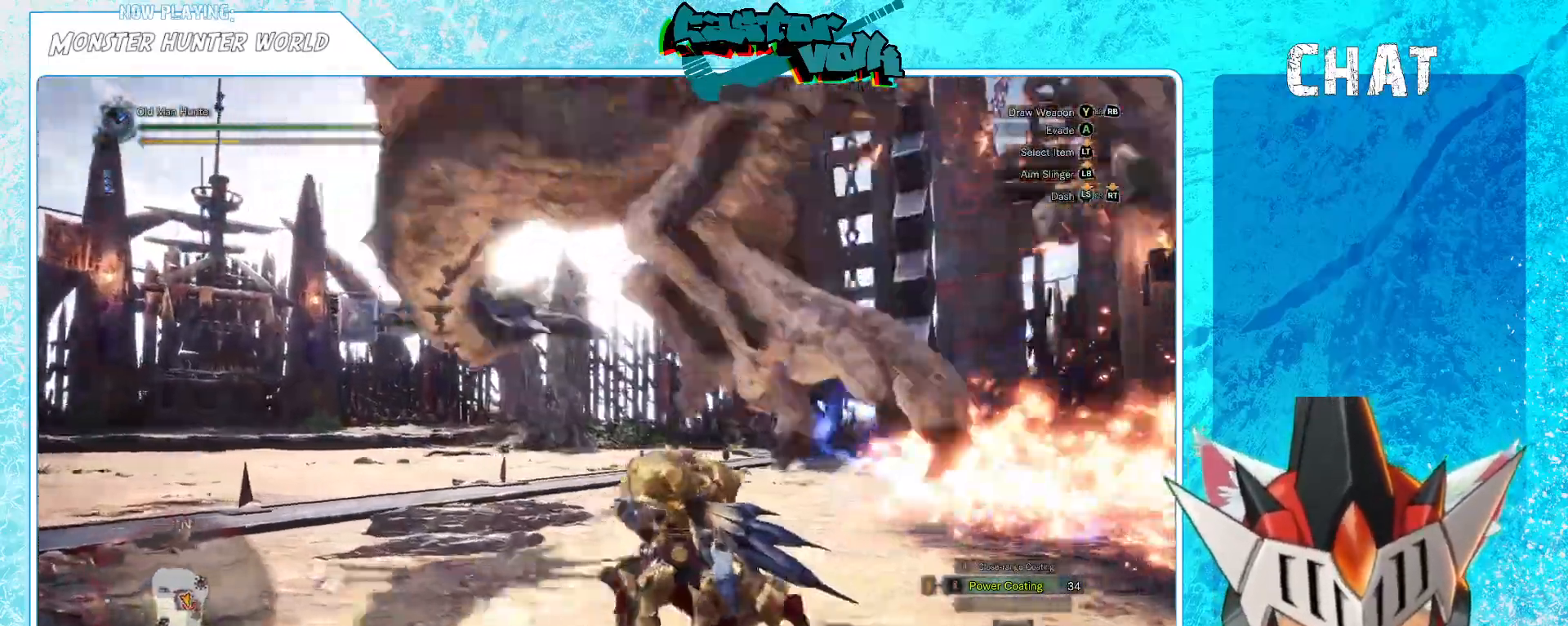
{"buttons": [], "left_stick": "left", "right_stick": "right", "events": []}
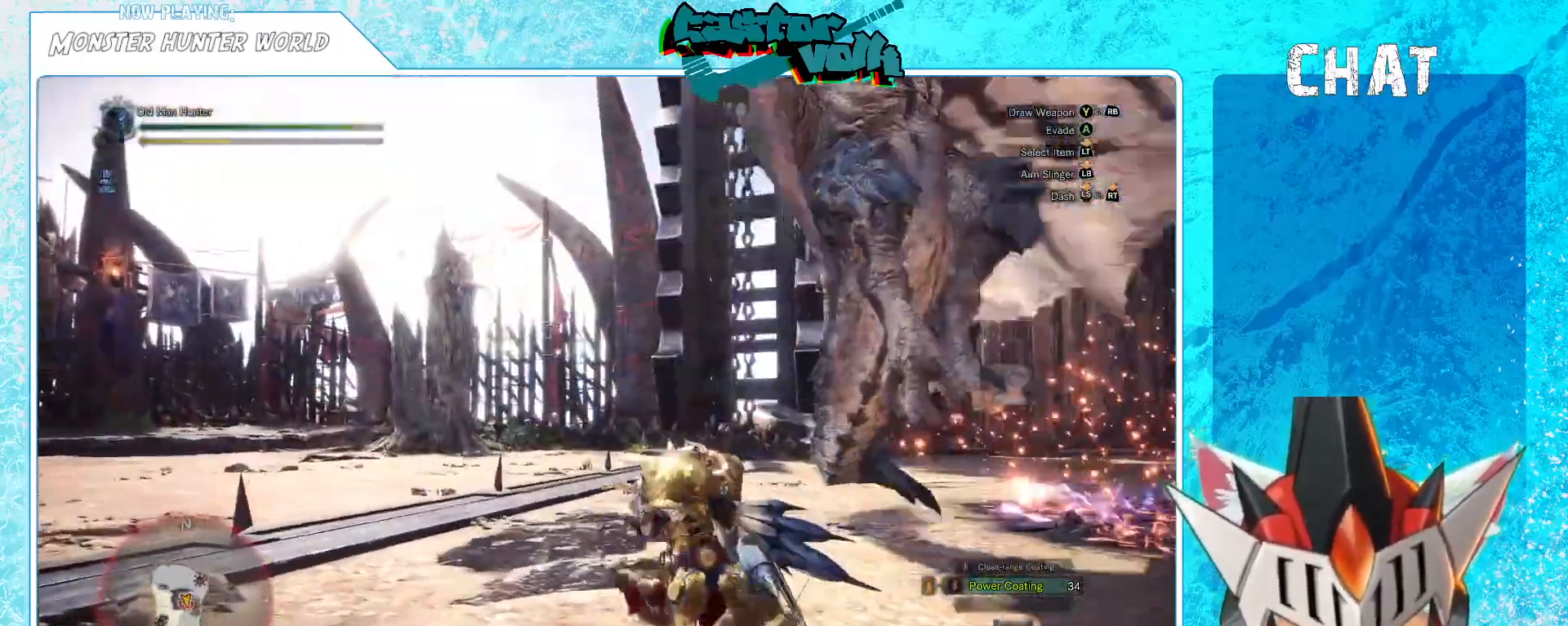
{"buttons": [], "left_stick": "left", "right_stick": "right", "events": []}
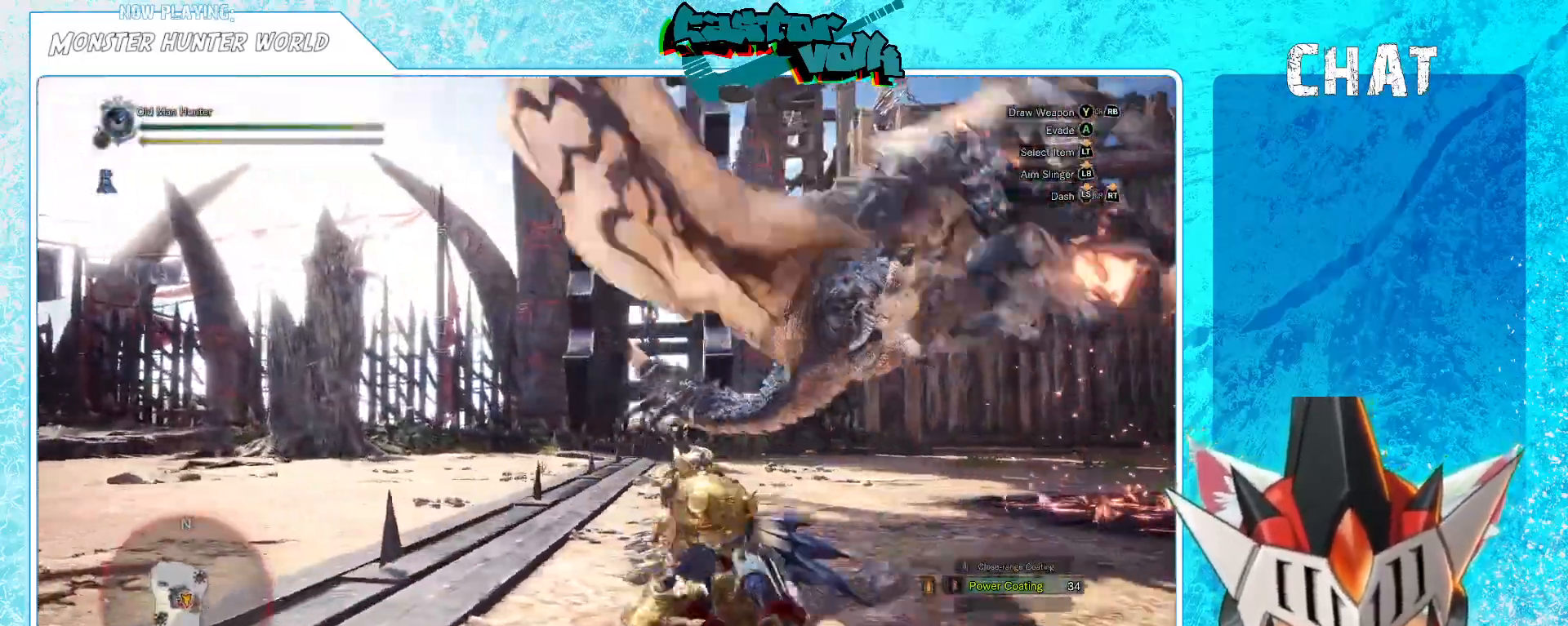
{"buttons": [], "left_stick": "left", "right_stick": "center", "events": [[500, "right_stick", "center"]]}
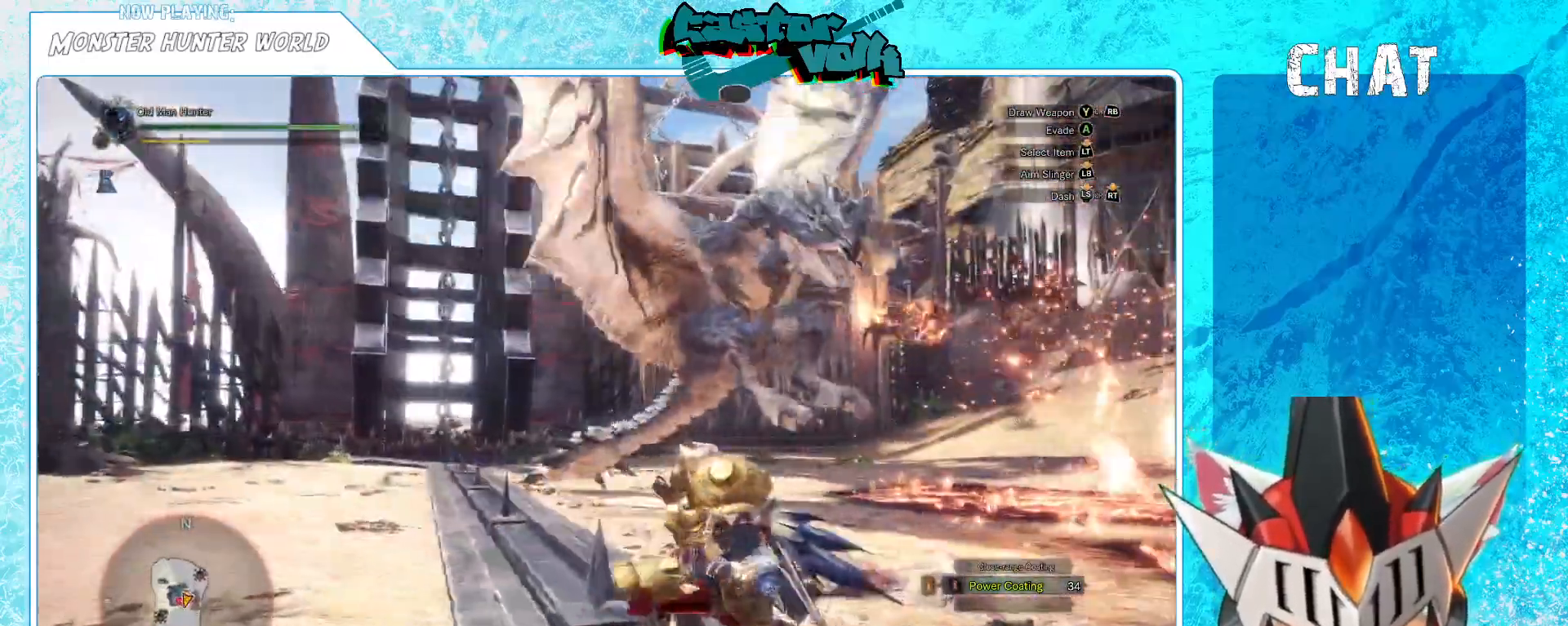
{"buttons": [], "left_stick": "left", "right_stick": "right", "events": [[300, "right_stick", "up-right"], [383, "right_stick", "right"]]}
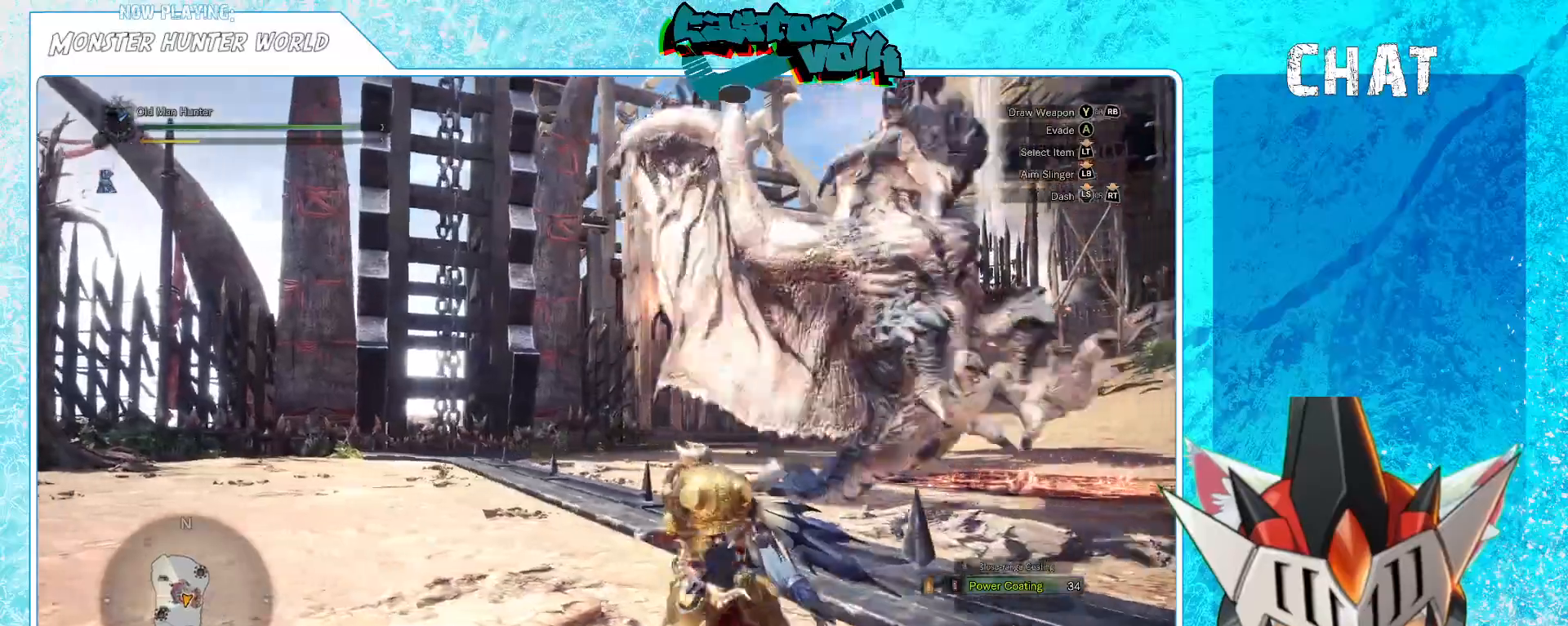
{"buttons": [], "left_stick": "left", "right_stick": "right", "events": []}
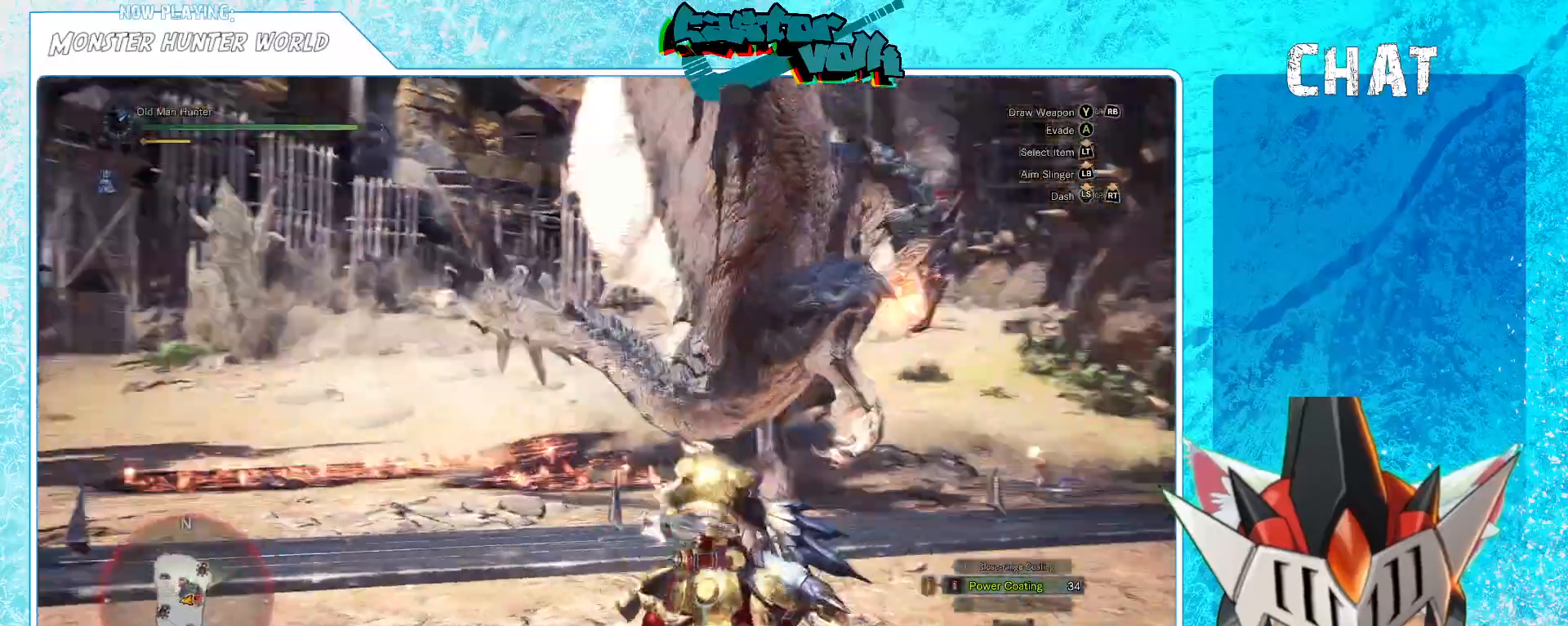
{"buttons": [], "left_stick": "down-left", "right_stick": "center", "events": [[33, "right_stick", "center"], [167, "left_stick", "down-left"]]}
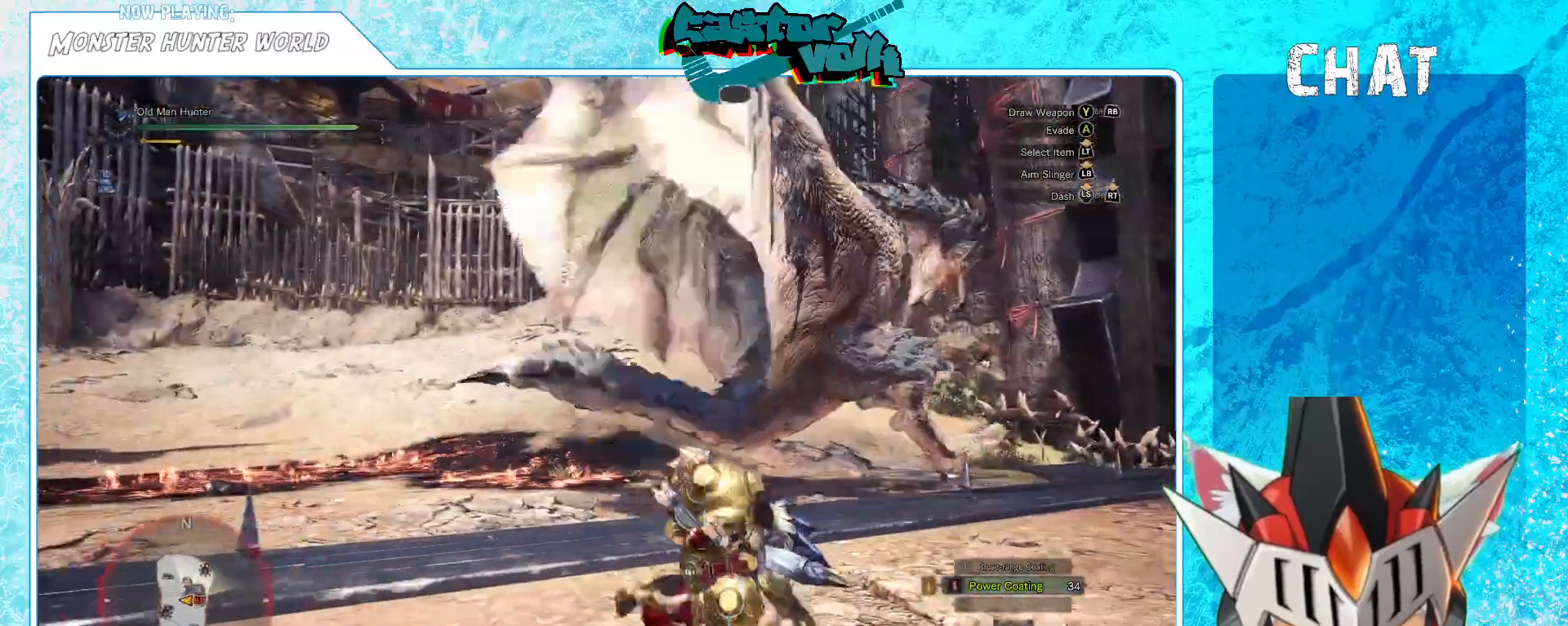
{"buttons": [], "left_stick": "down-left", "right_stick": "center", "events": [[133, "right_stick", "right"], [333, "right_stick", "center"]]}